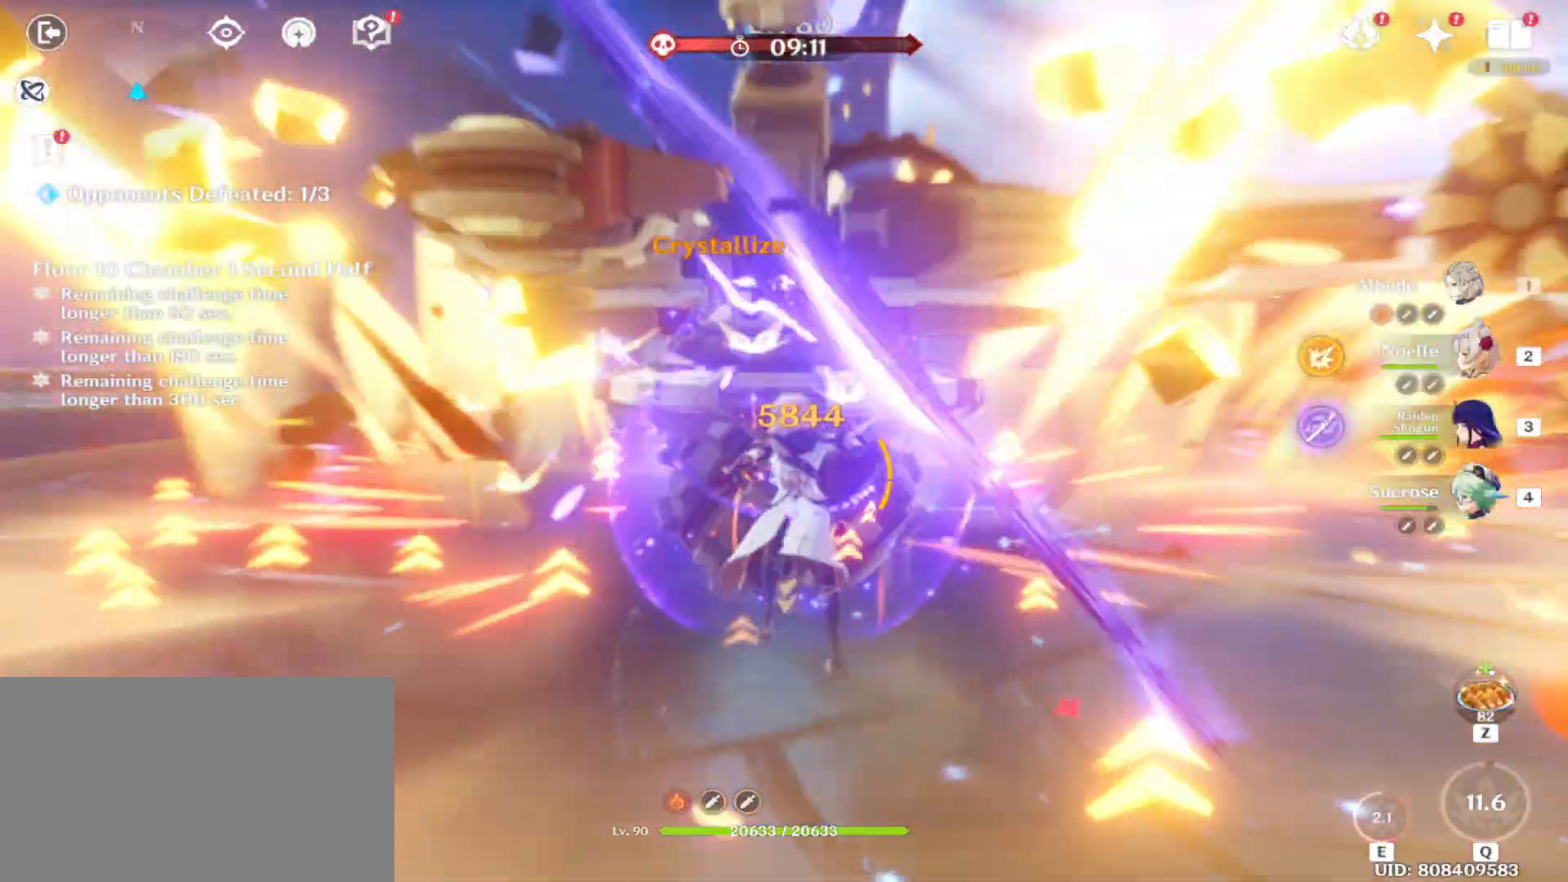
Gameplay with keyboard and mouse; each line is a JSON object with the keys and mouse buttons held at the frame after it. "events" lists presses ("down") and releases ("up") of "1", "2", "3", "5", "a", "alt", "b", "c", "ctrl", "d", "e", "escape", "f", "q", "r", "s", "shift", "space", "t", "tab", "tilde", "v", "w", "x", "z", "mouse_left", "mouse_wheel", "mouse_right", "mouse_mb4" and "mouse_mb5" between this image and that frame as [ms after this image, input, new state], when the widget could be followed in between. "mouse_left", "mouse_wheel", "mouse_right", "mouse_mb4", "mouse_mb5" = the "left", "wheel", "right", "mb4", "mb5" buttons of the "mouse" list. No other keys are recorded. "wheel" means that the mouse wheel is clicked or scrolled. Mouse movement is not recorded. Not read: 4.
{"keys": ["w"], "mouse": []}
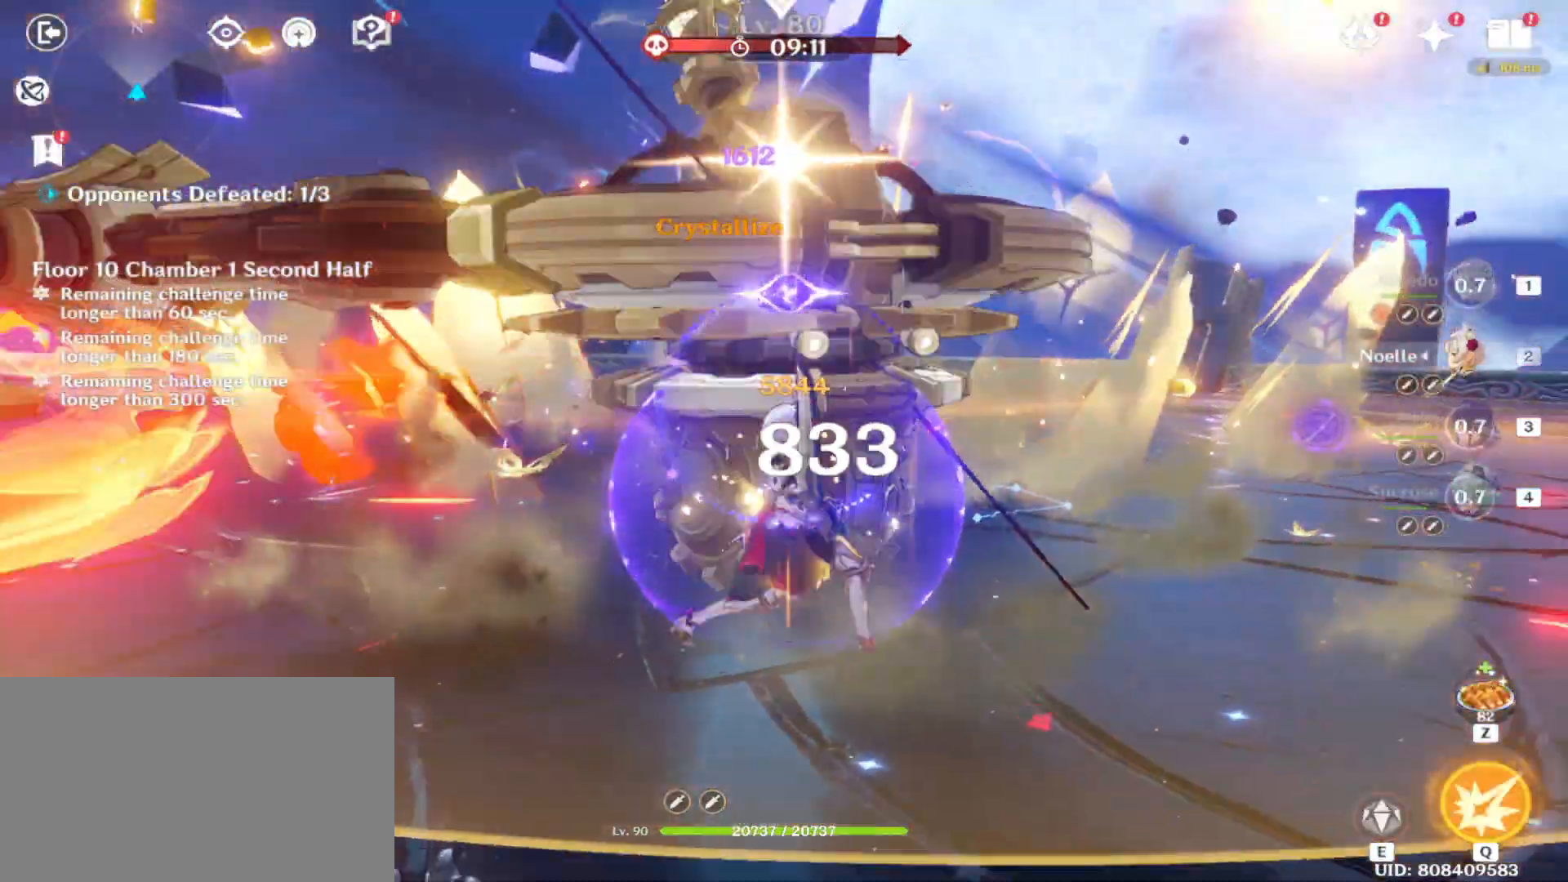
{"keys": ["q", "w"], "mouse": ["left"], "events": [[42, "e", "down"], [125, "mouse_left", "down"], [146, "mouse_left", "up"], [250, "mouse_left", "down"], [333, "e", "up"], [333, "mouse_left", "up"], [438, "mouse_left", "down"], [438, "q", "down"]]}
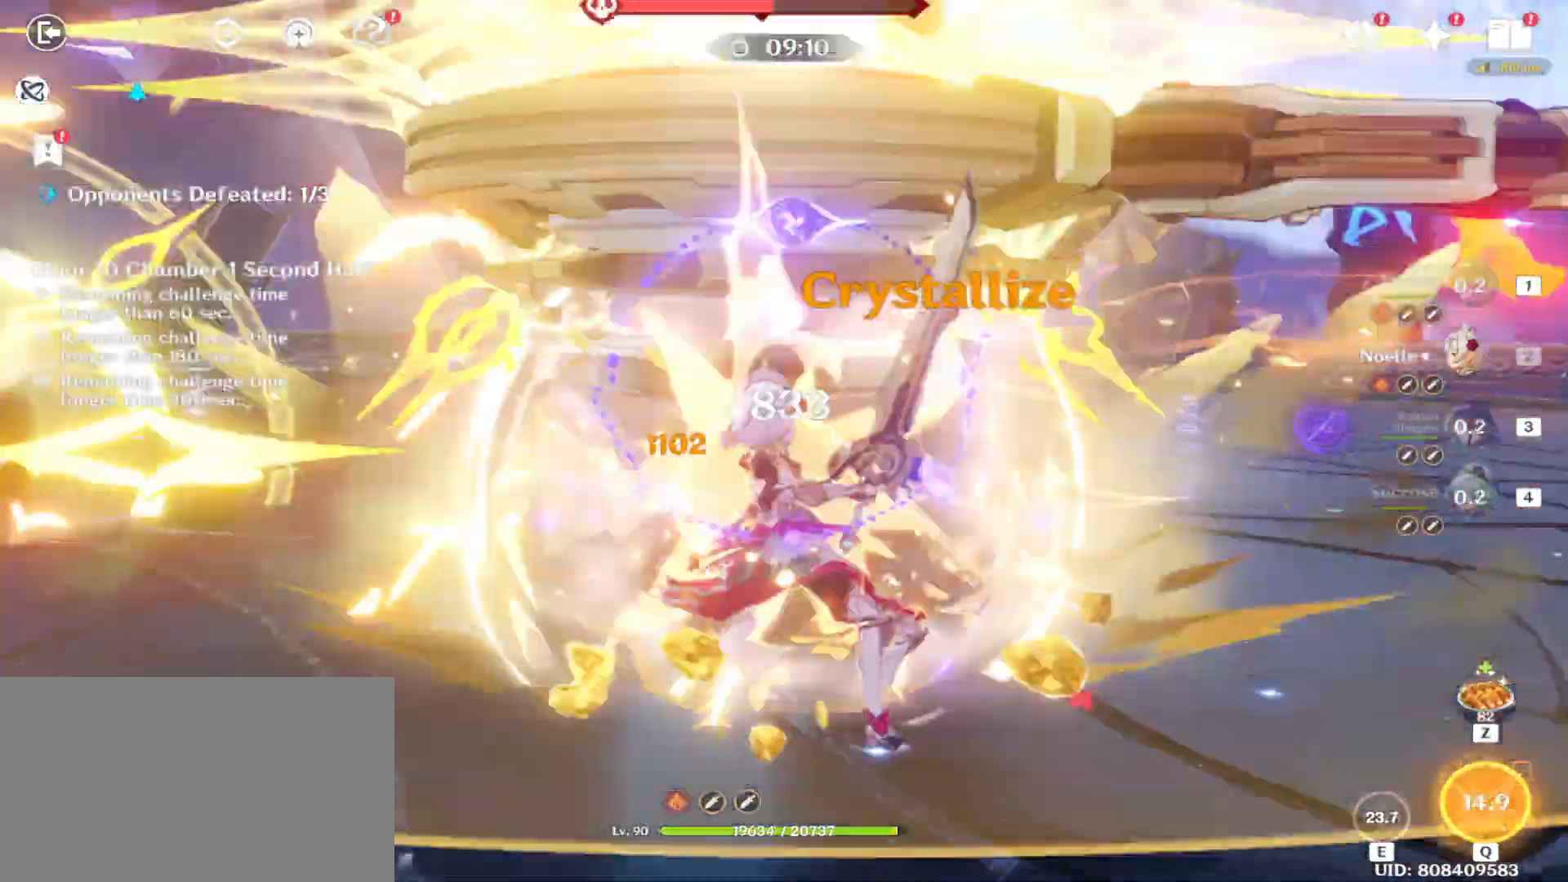
{"keys": ["w"], "mouse": [], "events": [[21, "mouse_left", "up"], [21, "q", "up"], [104, "mouse_left", "down"], [104, "q", "down"], [167, "mouse_left", "up"], [167, "q", "up"], [250, "mouse_left", "down"], [250, "q", "down"], [312, "q", "up"], [354, "mouse_left", "up"], [438, "mouse_left", "down"], [479, "mouse_left", "up"]]}
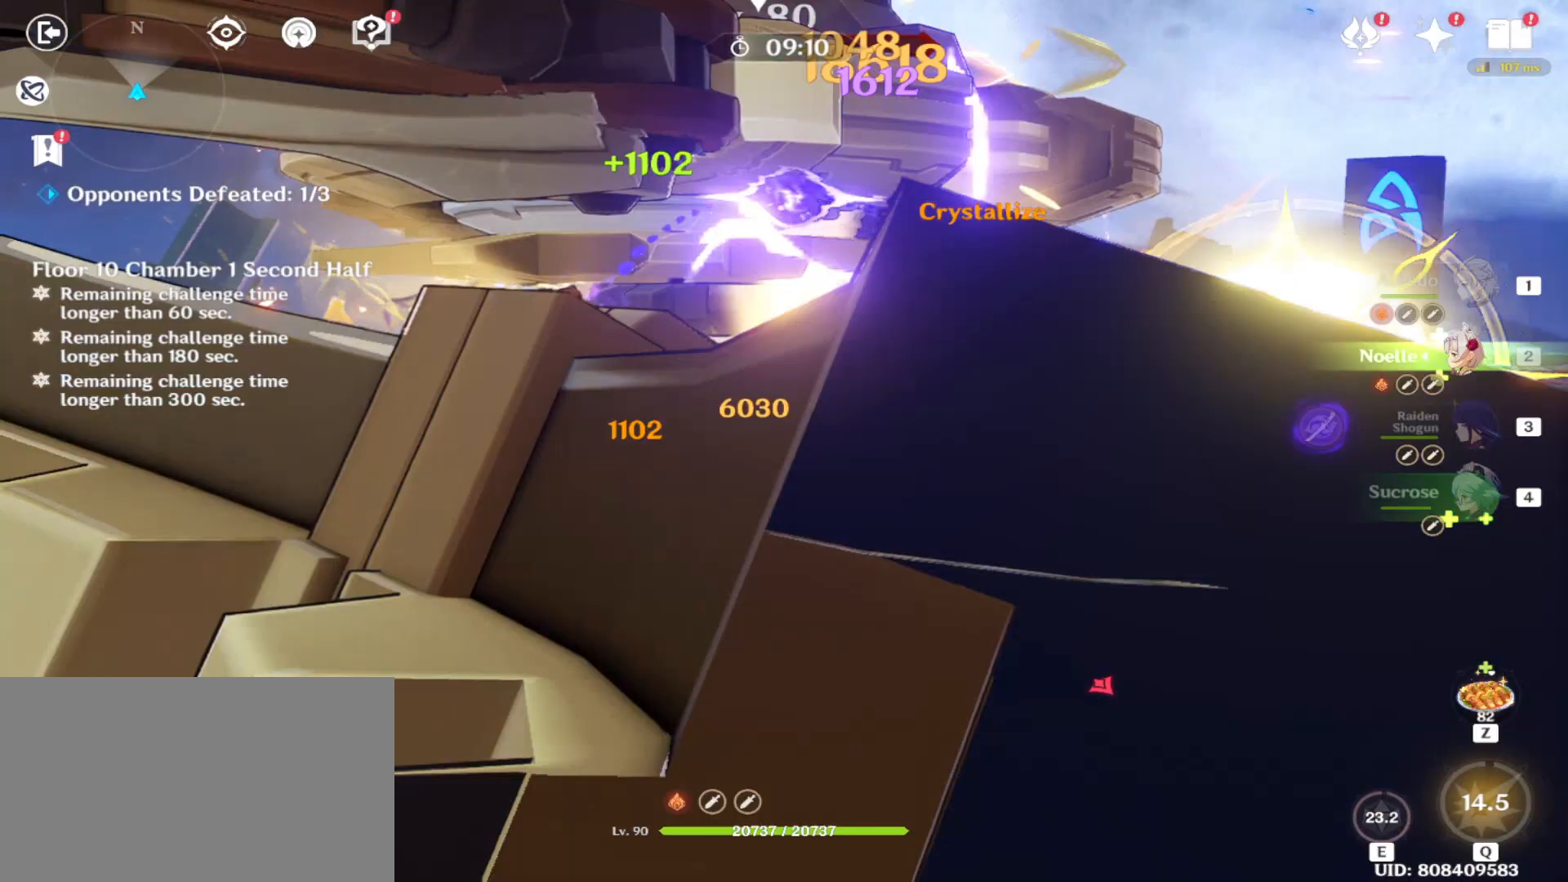
{"keys": [], "mouse": [], "events": [[21, "q", "down"], [83, "mouse_left", "down"], [167, "mouse_left", "up"], [167, "q", "up"], [229, "w", "up"], [271, "mouse_left", "down"], [354, "mouse_left", "up"], [417, "mouse_left", "down"], [500, "mouse_left", "up"]]}
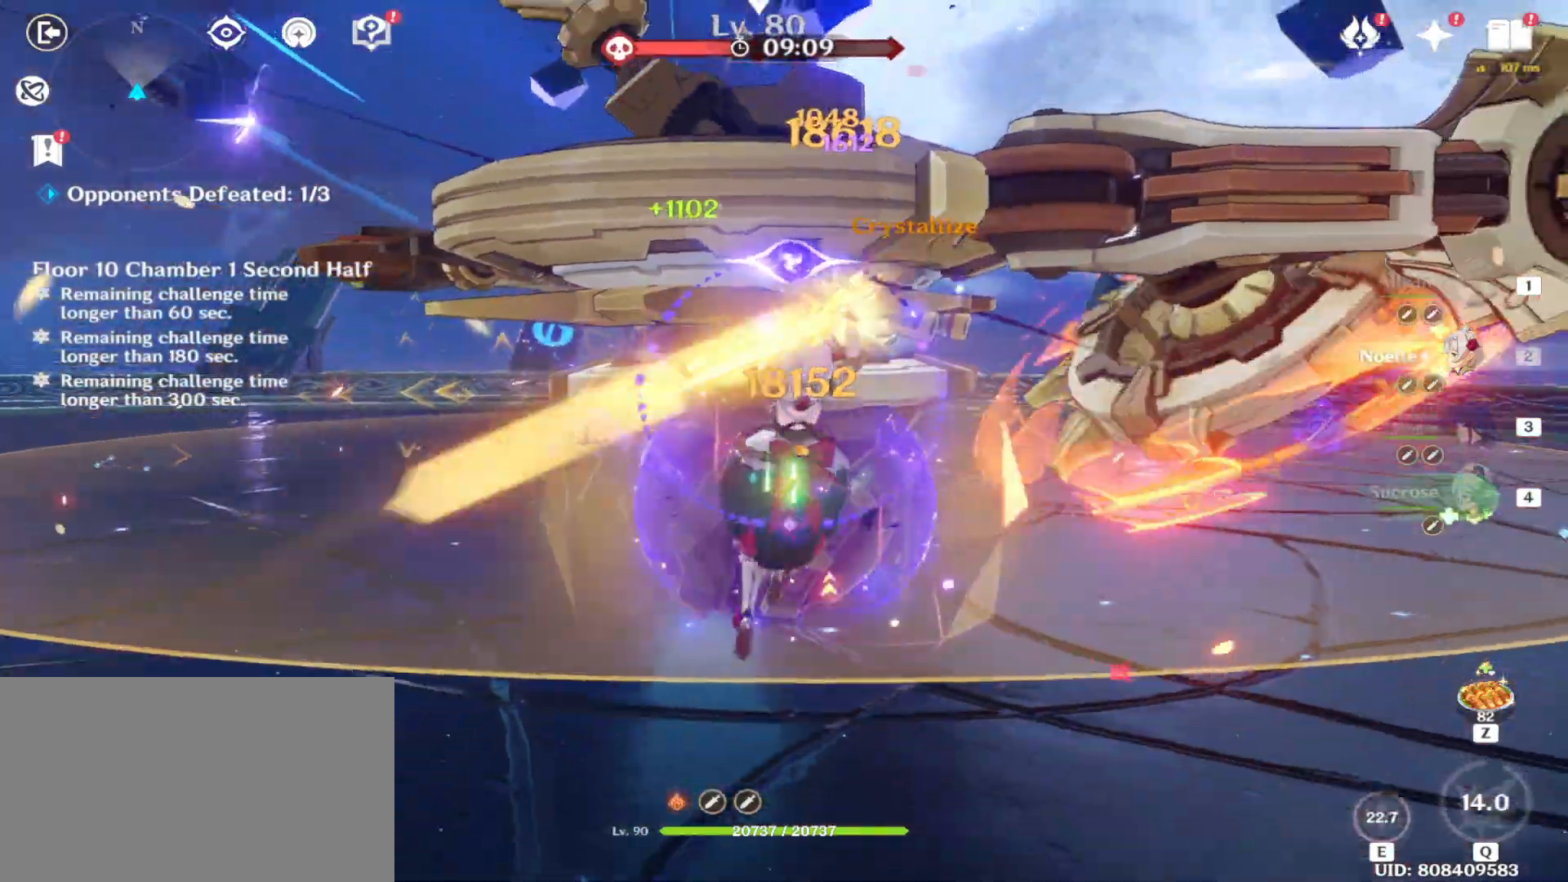
{"keys": [], "mouse": []}
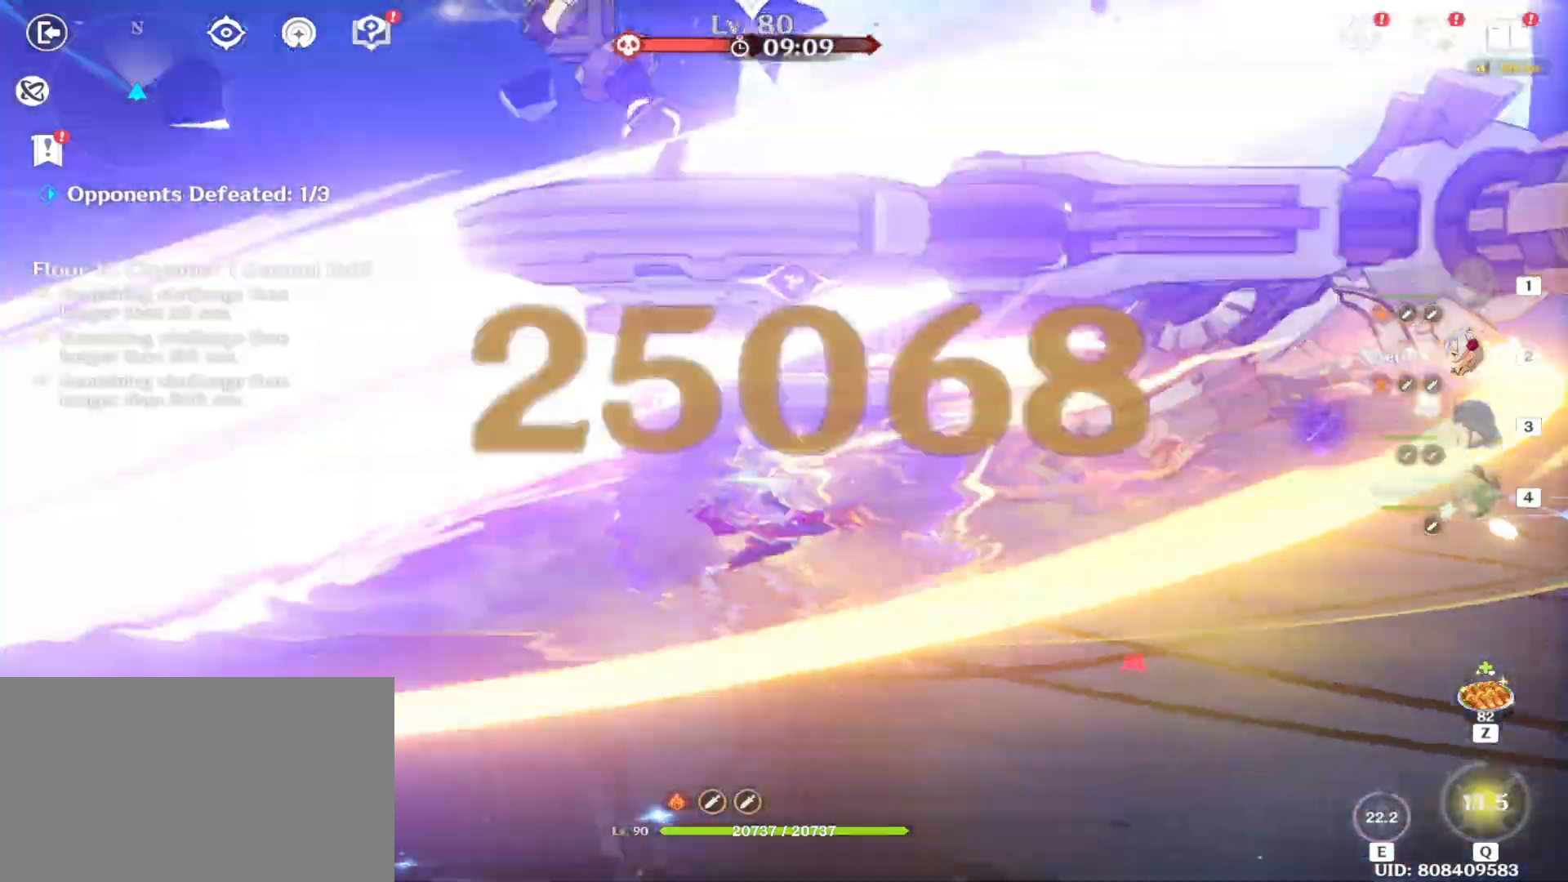
{"keys": [], "mouse": [], "events": [[42, "mouse_left", "down"], [167, "mouse_left", "up"], [188, "mouse_left", "down"], [312, "mouse_left", "up"], [396, "mouse_left", "down"], [500, "mouse_left", "up"]]}
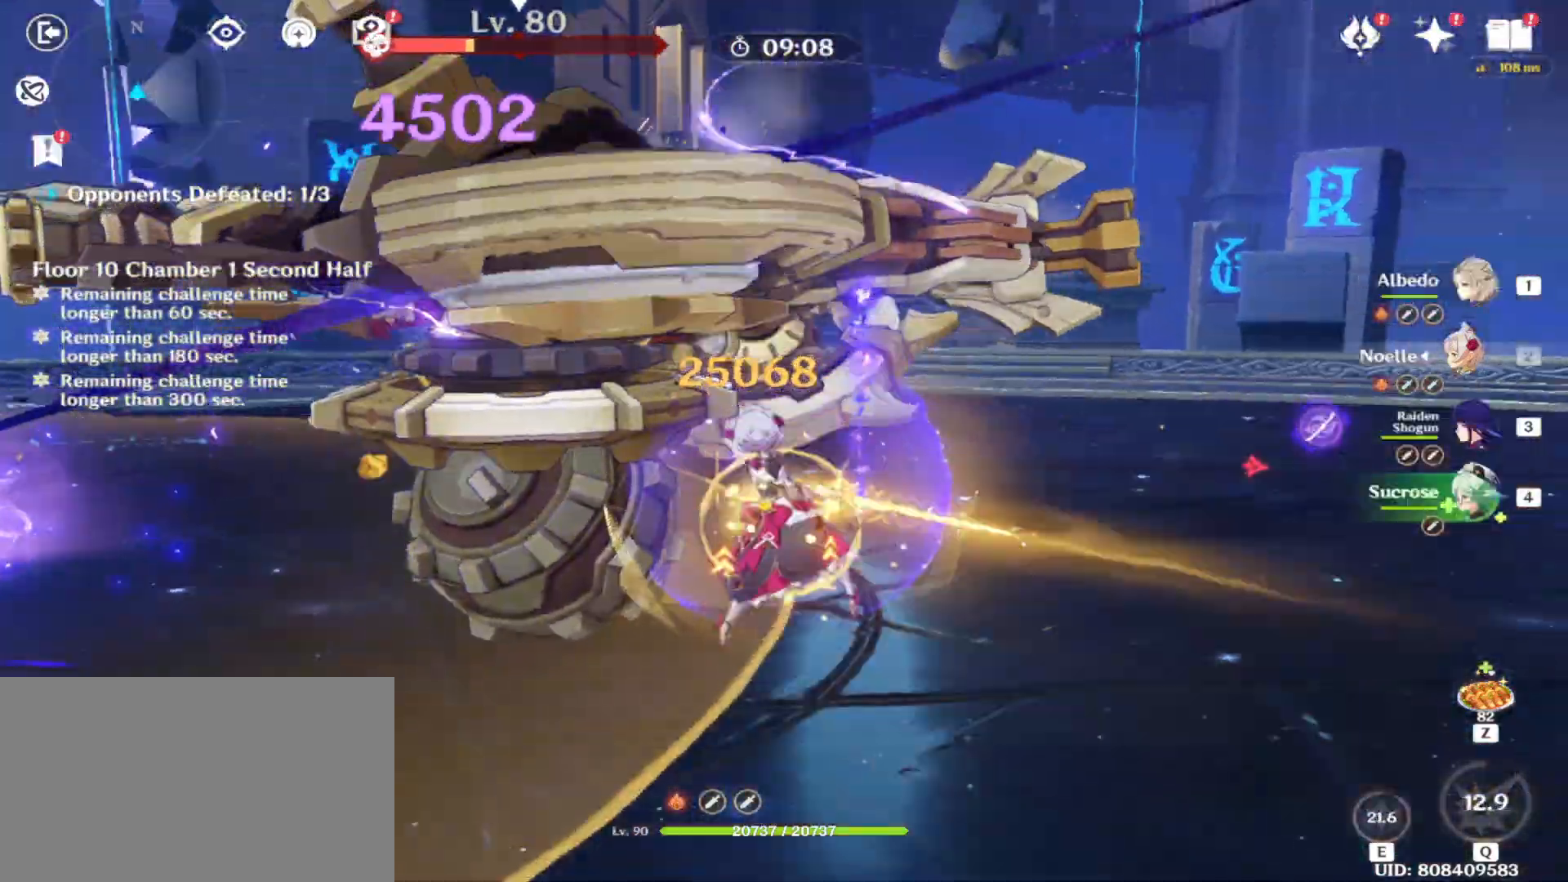
{"keys": [], "mouse": [], "events": [[83, "mouse_left", "down"], [167, "mouse_left", "up"], [229, "mouse_left", "down"], [354, "mouse_left", "up"], [417, "mouse_left", "down"], [500, "mouse_left", "up"]]}
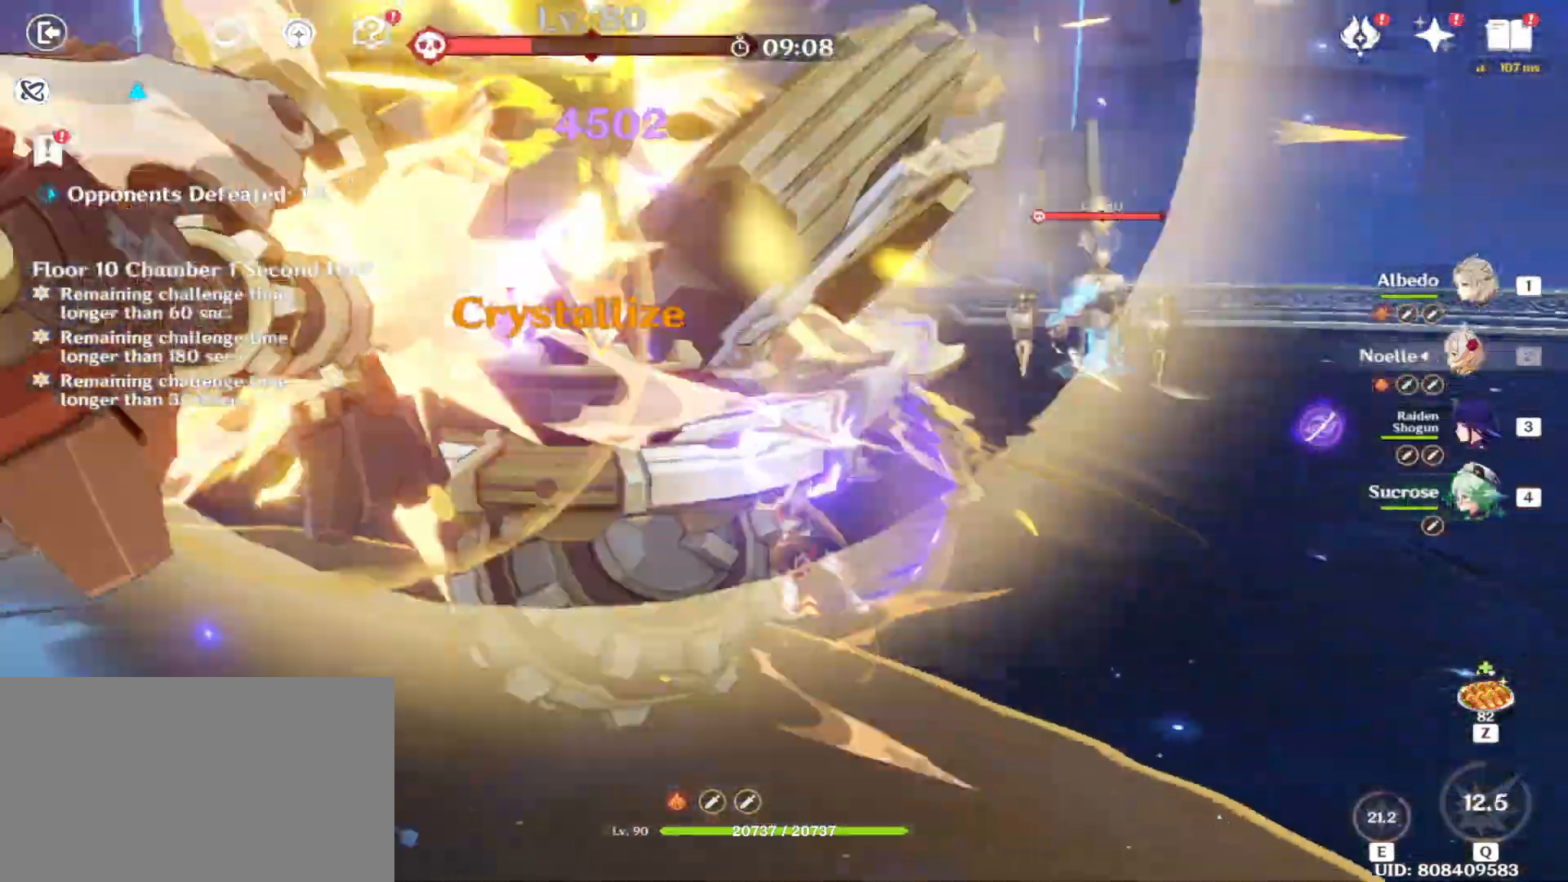
{"keys": [], "mouse": ["left"]}
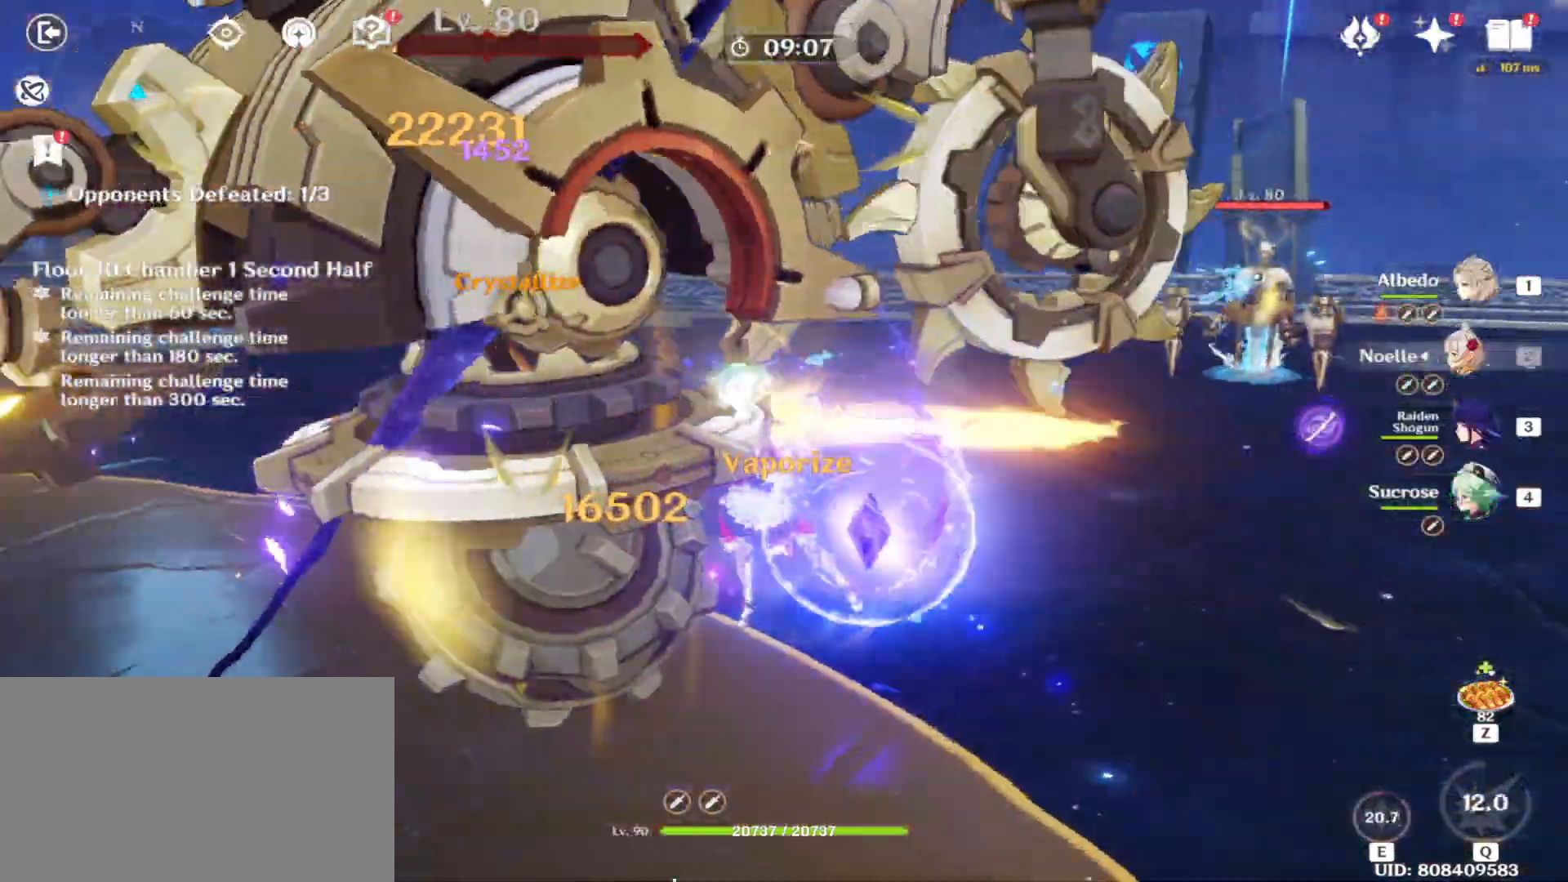
{"keys": [], "mouse": ["left"], "events": [[62, "mouse_left", "up"], [83, "mouse_left", "down"], [250, "mouse_left", "up"], [292, "mouse_left", "down"], [396, "mouse_left", "up"], [500, "mouse_left", "down"]]}
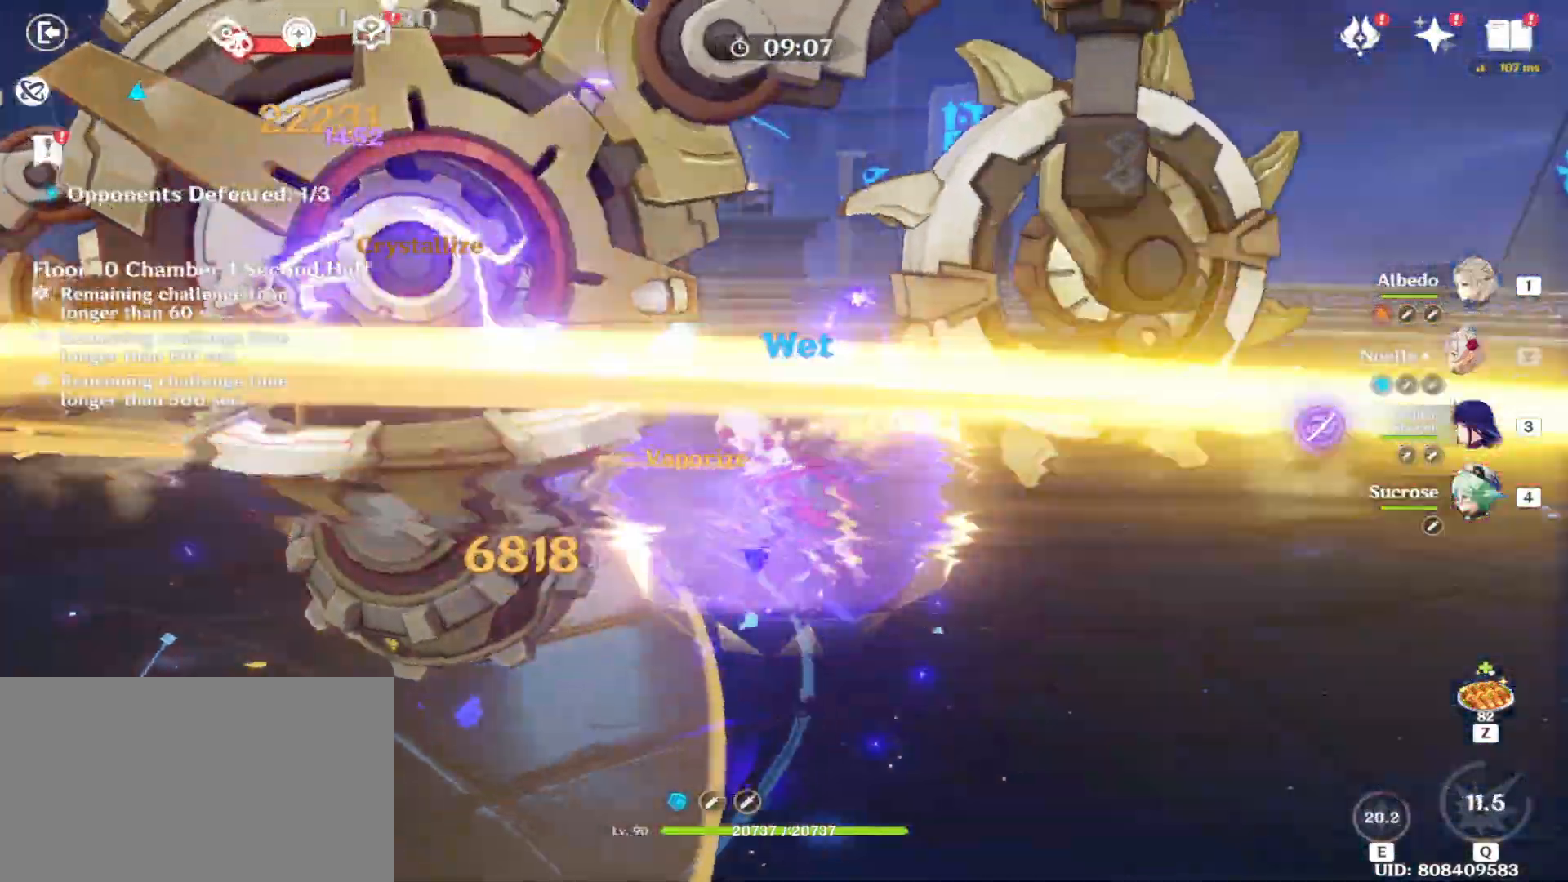
{"keys": [], "mouse": ["left"], "events": [[83, "mouse_left", "up"], [167, "mouse_left", "down"], [271, "mouse_left", "up"], [312, "mouse_left", "down"], [458, "mouse_left", "up"], [500, "mouse_left", "down"]]}
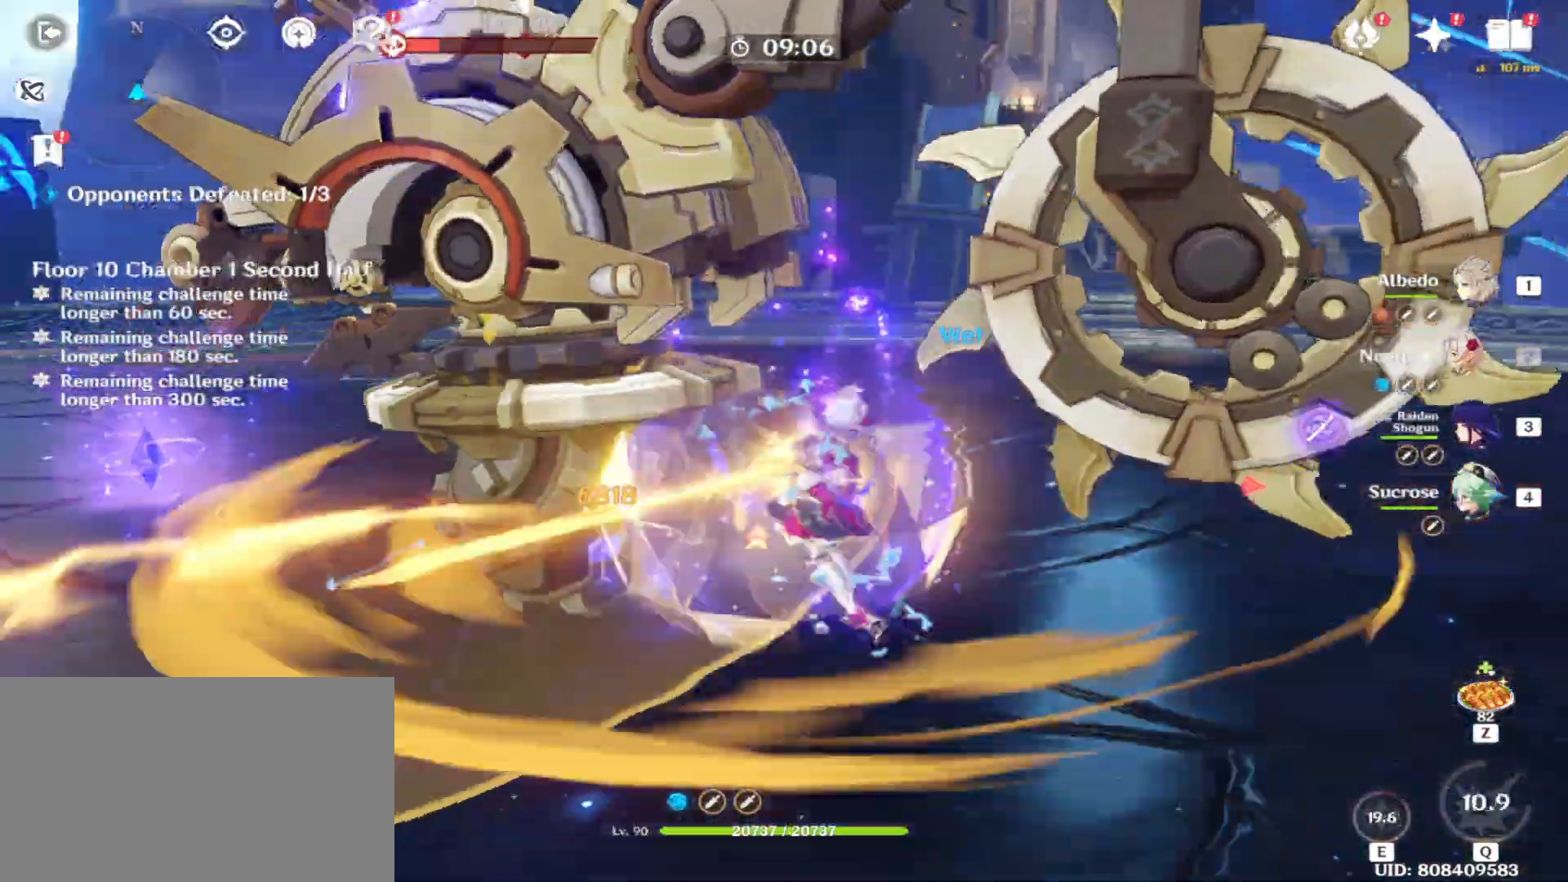
{"keys": [], "mouse": [], "events": [[104, "mouse_left", "up"], [188, "mouse_left", "down"], [271, "mouse_left", "up"], [354, "mouse_left", "down"], [458, "mouse_left", "up"]]}
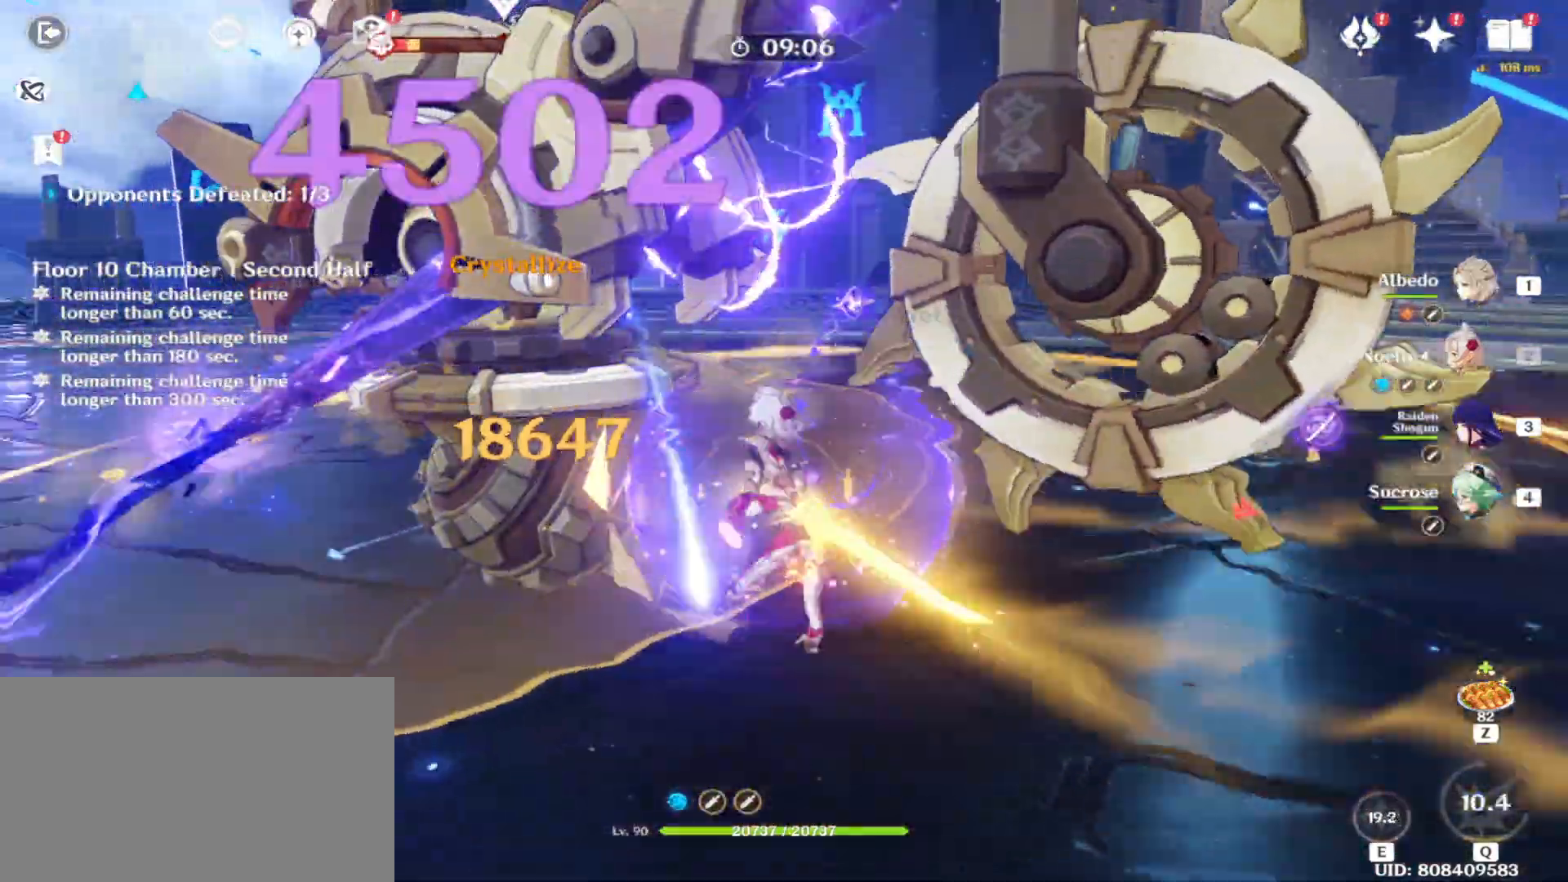
{"keys": [], "mouse": ["left"], "events": [[62, "mouse_left", "down"], [167, "mouse_left", "up"], [208, "mouse_left", "down"], [354, "mouse_left", "up"], [396, "mouse_left", "down"]]}
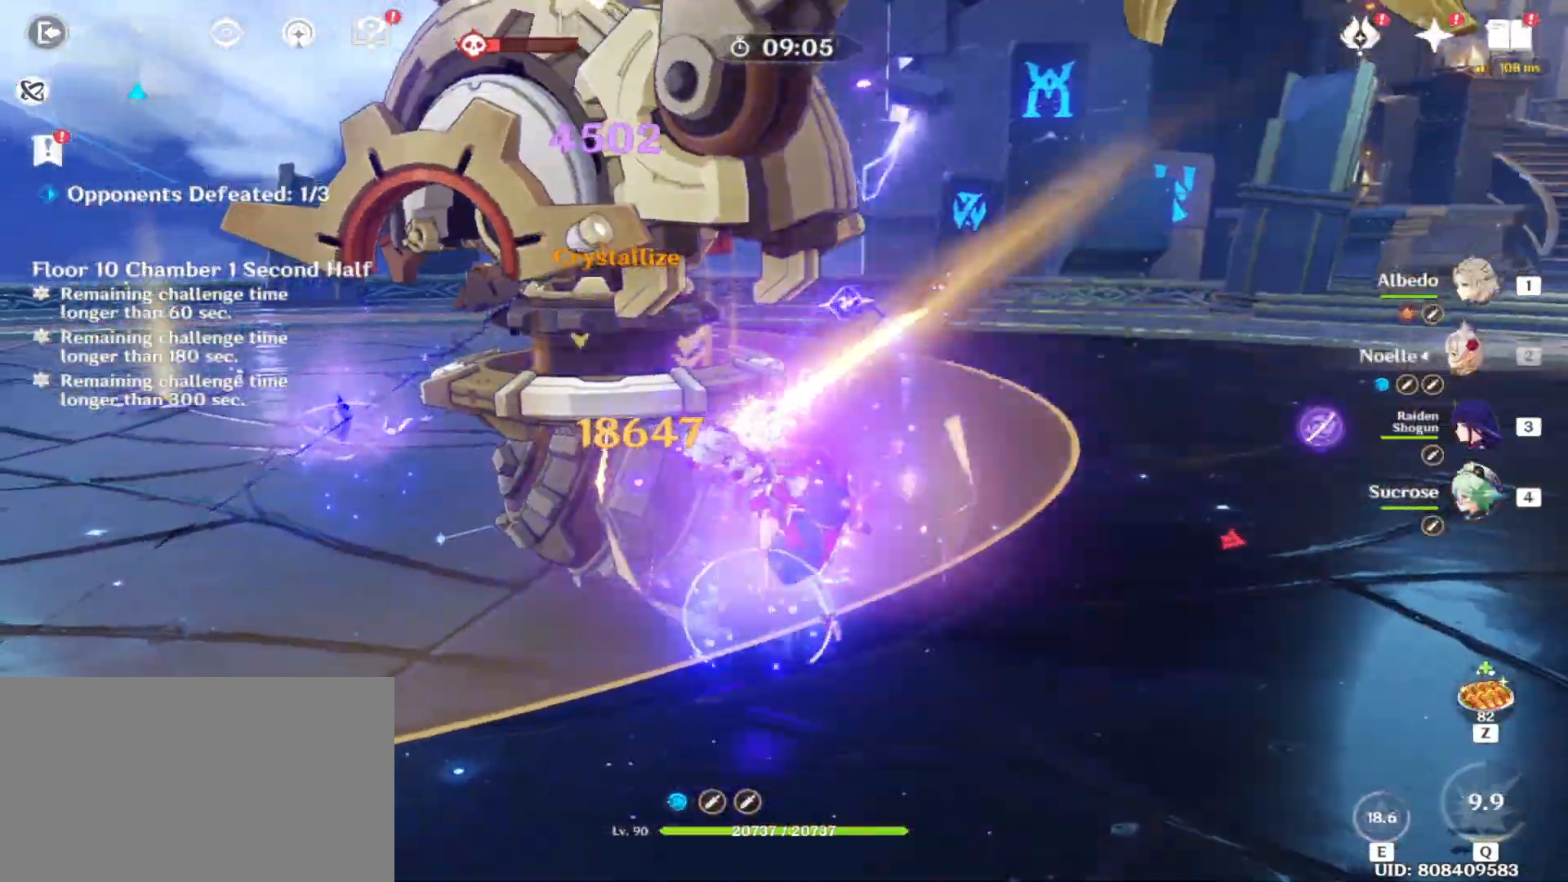
{"keys": ["a", "w"], "mouse": [], "events": [[42, "mouse_left", "up"], [83, "mouse_left", "down"], [229, "mouse_left", "up"], [271, "a", "down"], [271, "shift", "down"], [312, "w", "down"], [354, "mouse_left", "down"], [458, "mouse_left", "up"], [500, "shift", "up"]]}
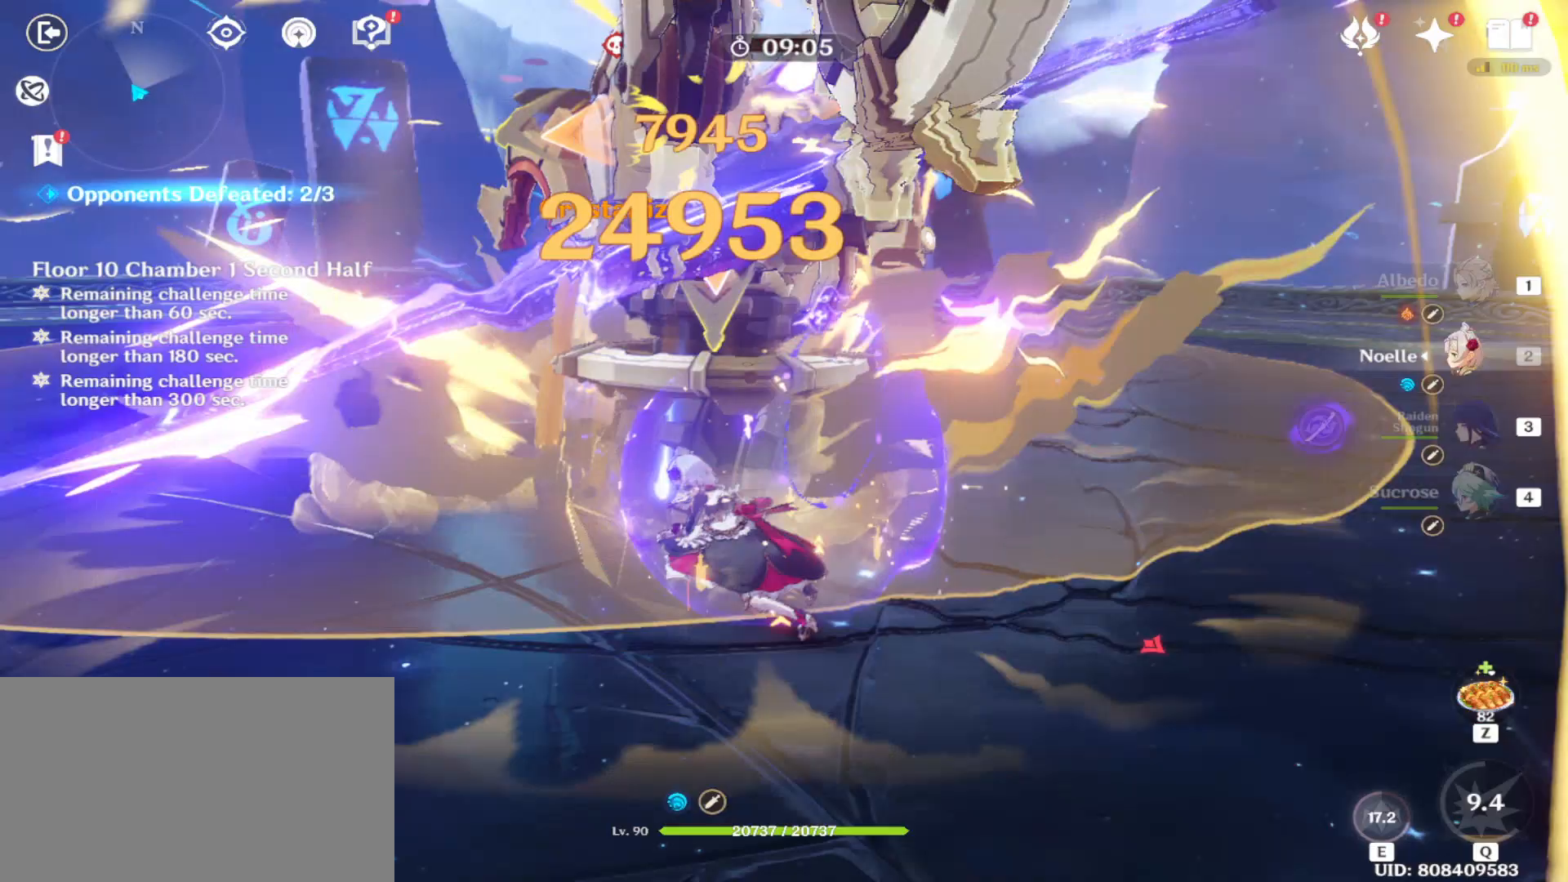
{"keys": [], "mouse": [], "events": [[42, "a", "up"], [42, "mouse_left", "down"], [104, "w", "up"], [146, "mouse_left", "up"], [188, "mouse_left", "down"], [292, "mouse_left", "up"], [375, "mouse_left", "down"], [479, "mouse_left", "up"]]}
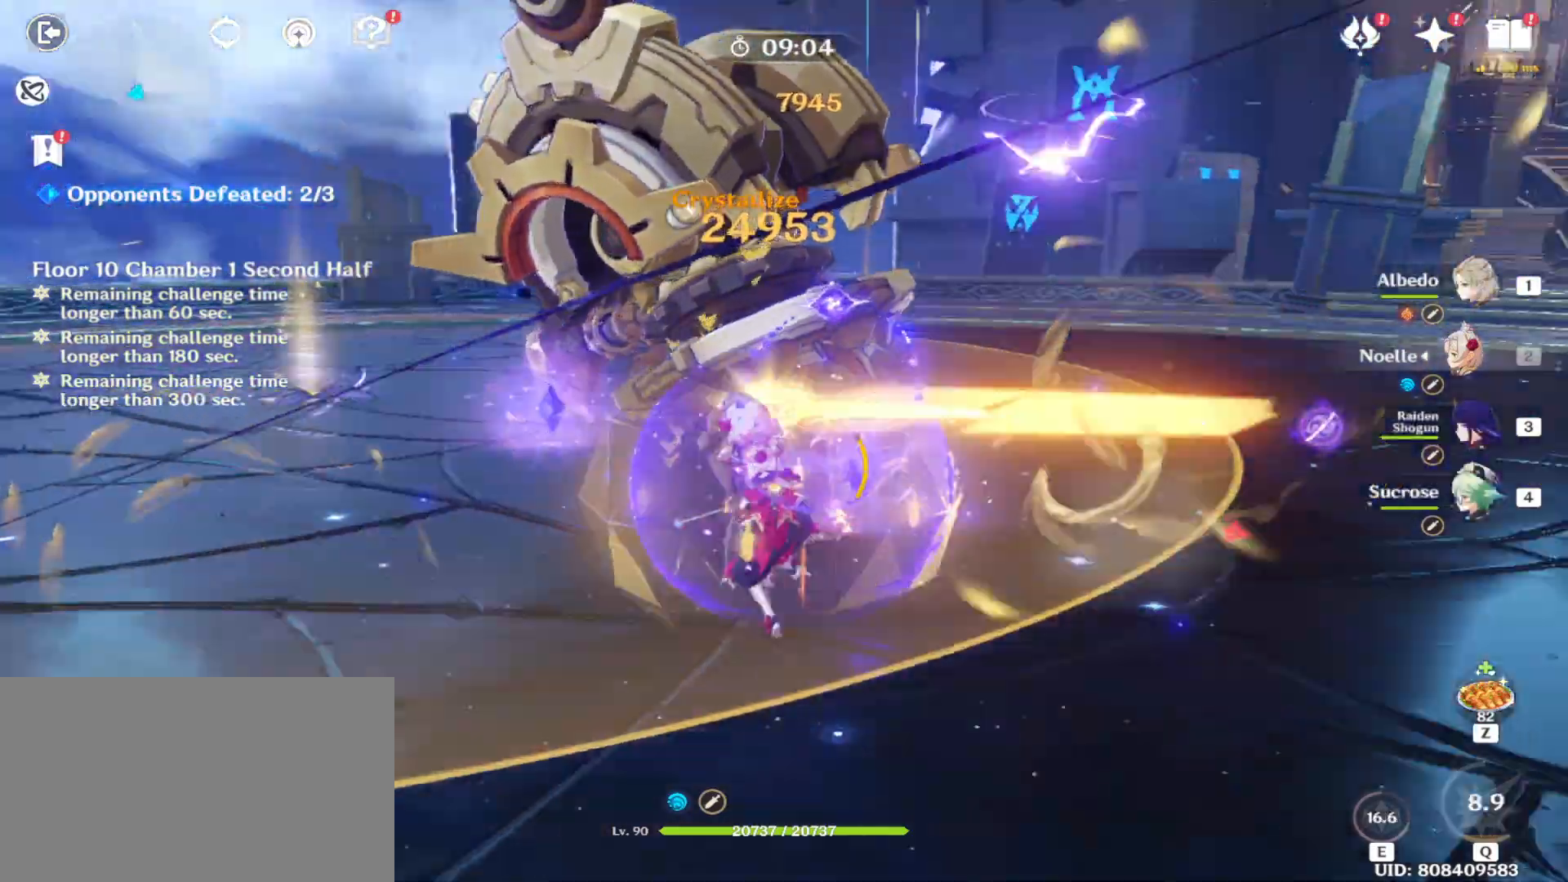
{"keys": ["shift", "w"], "mouse": [], "events": [[21, "mouse_left", "down"], [104, "mouse_left", "up"], [167, "shift", "down"], [167, "w", "down"]]}
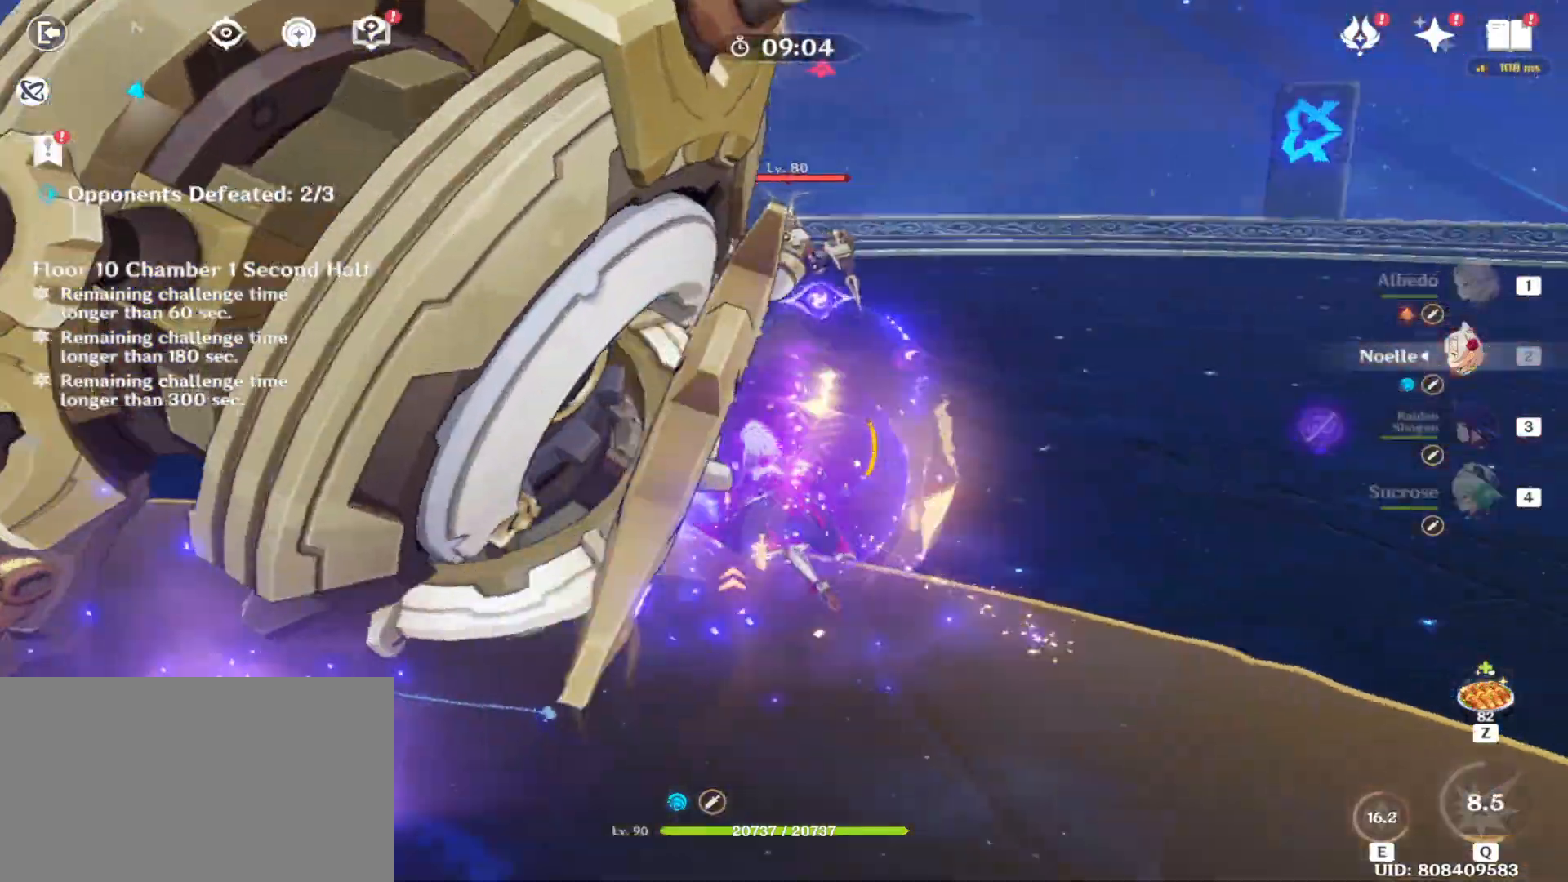
{"keys": ["w"], "mouse": [], "events": [[62, "shift", "up"], [333, "mouse_right", "down"], [417, "mouse_right", "up"]]}
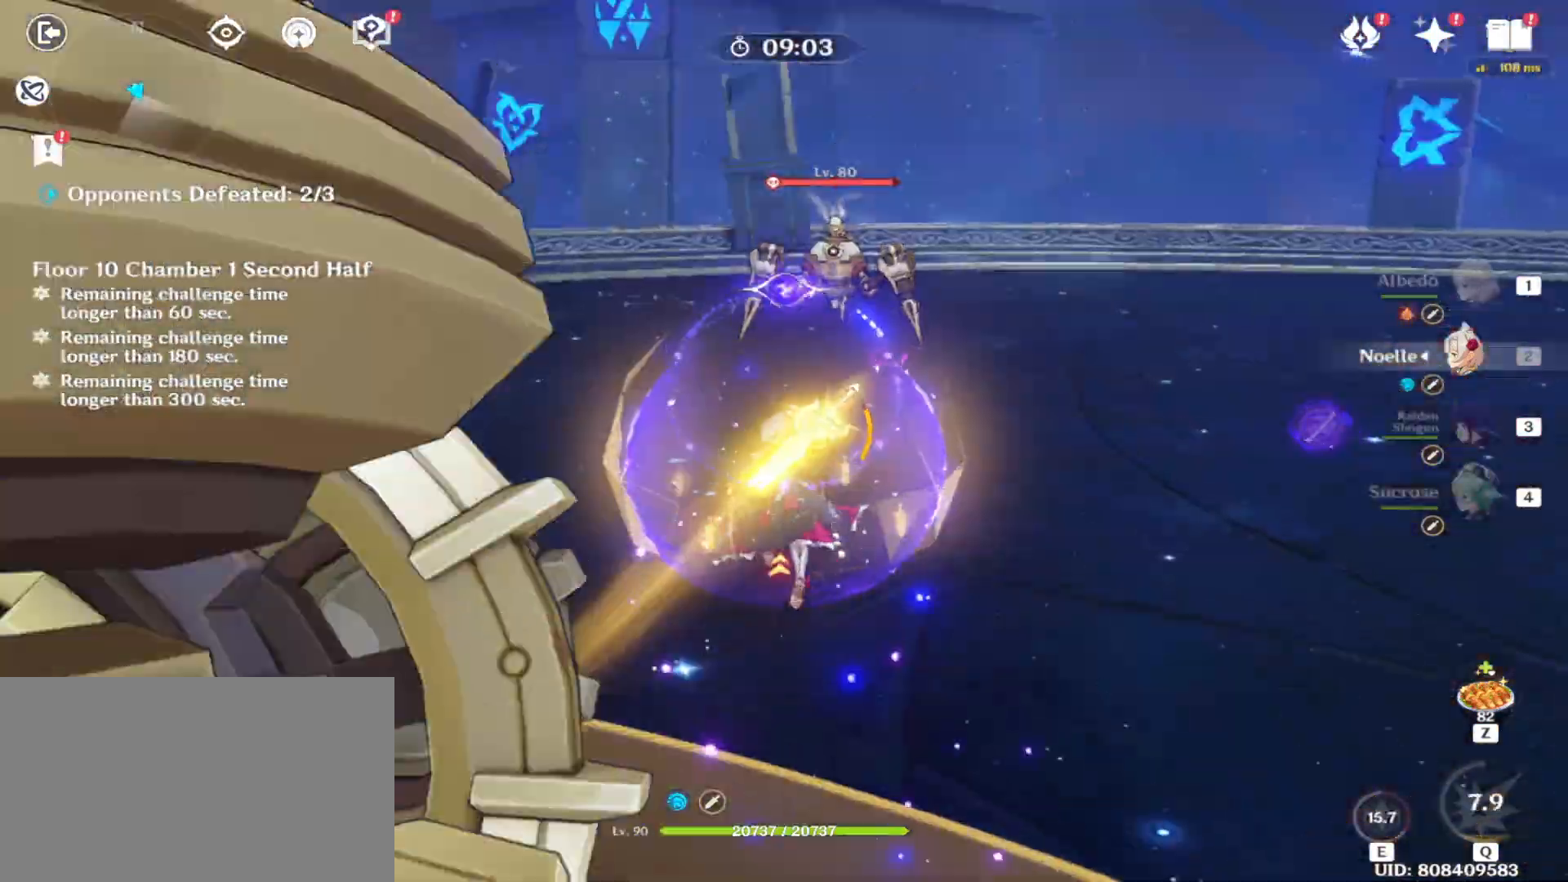
{"keys": ["1", "w"], "mouse": [], "events": [[188, "1", "down"], [375, "1", "up"], [479, "1", "down"]]}
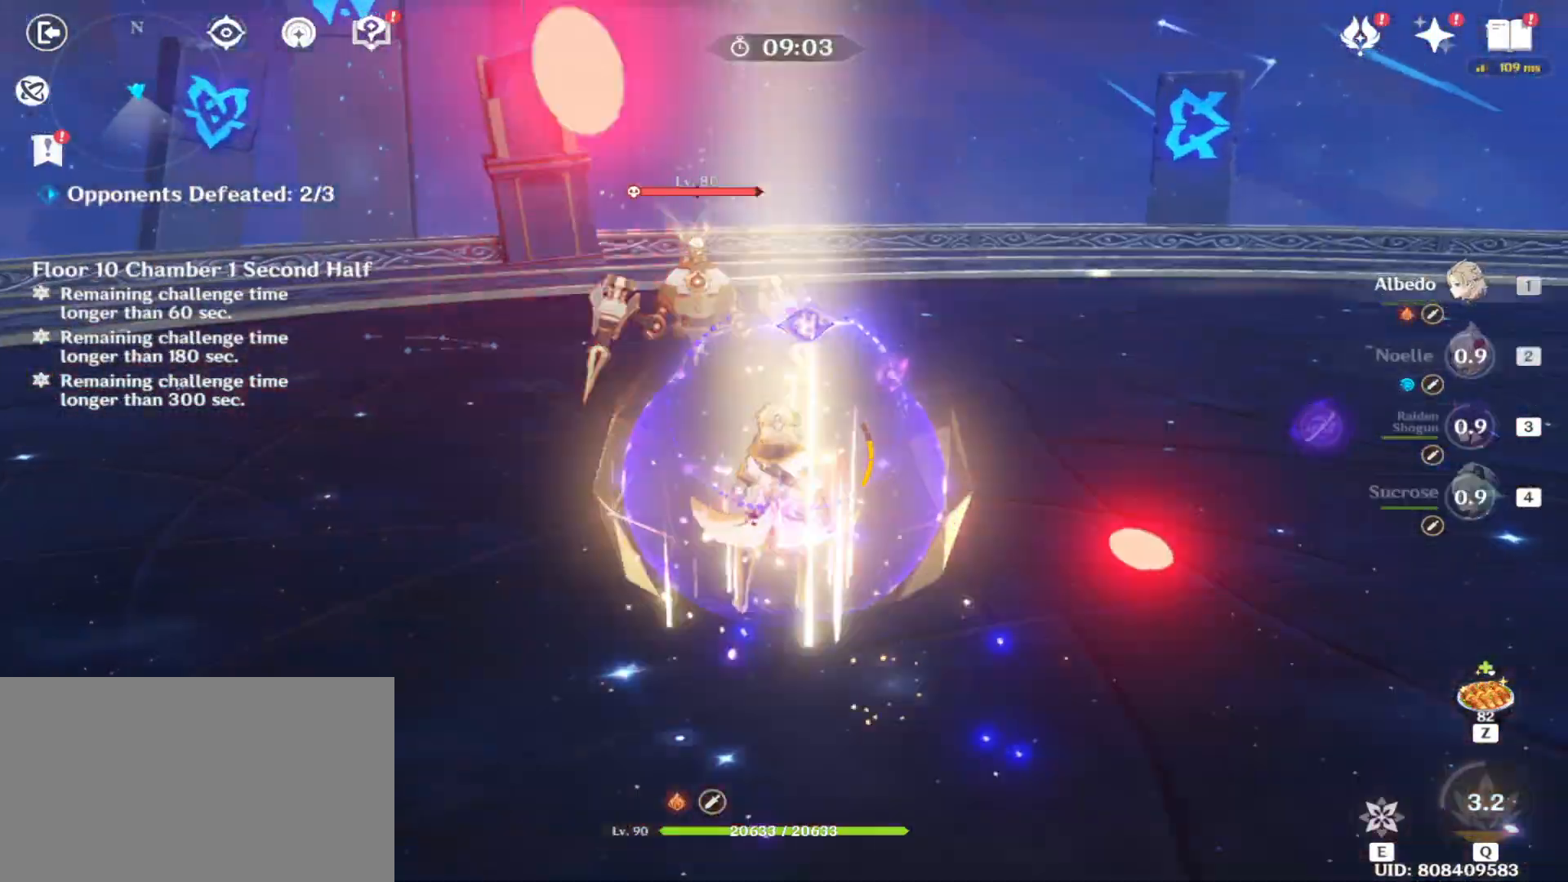
{"keys": ["e", "w"], "mouse": [], "events": [[104, "1", "up"], [500, "e", "down"]]}
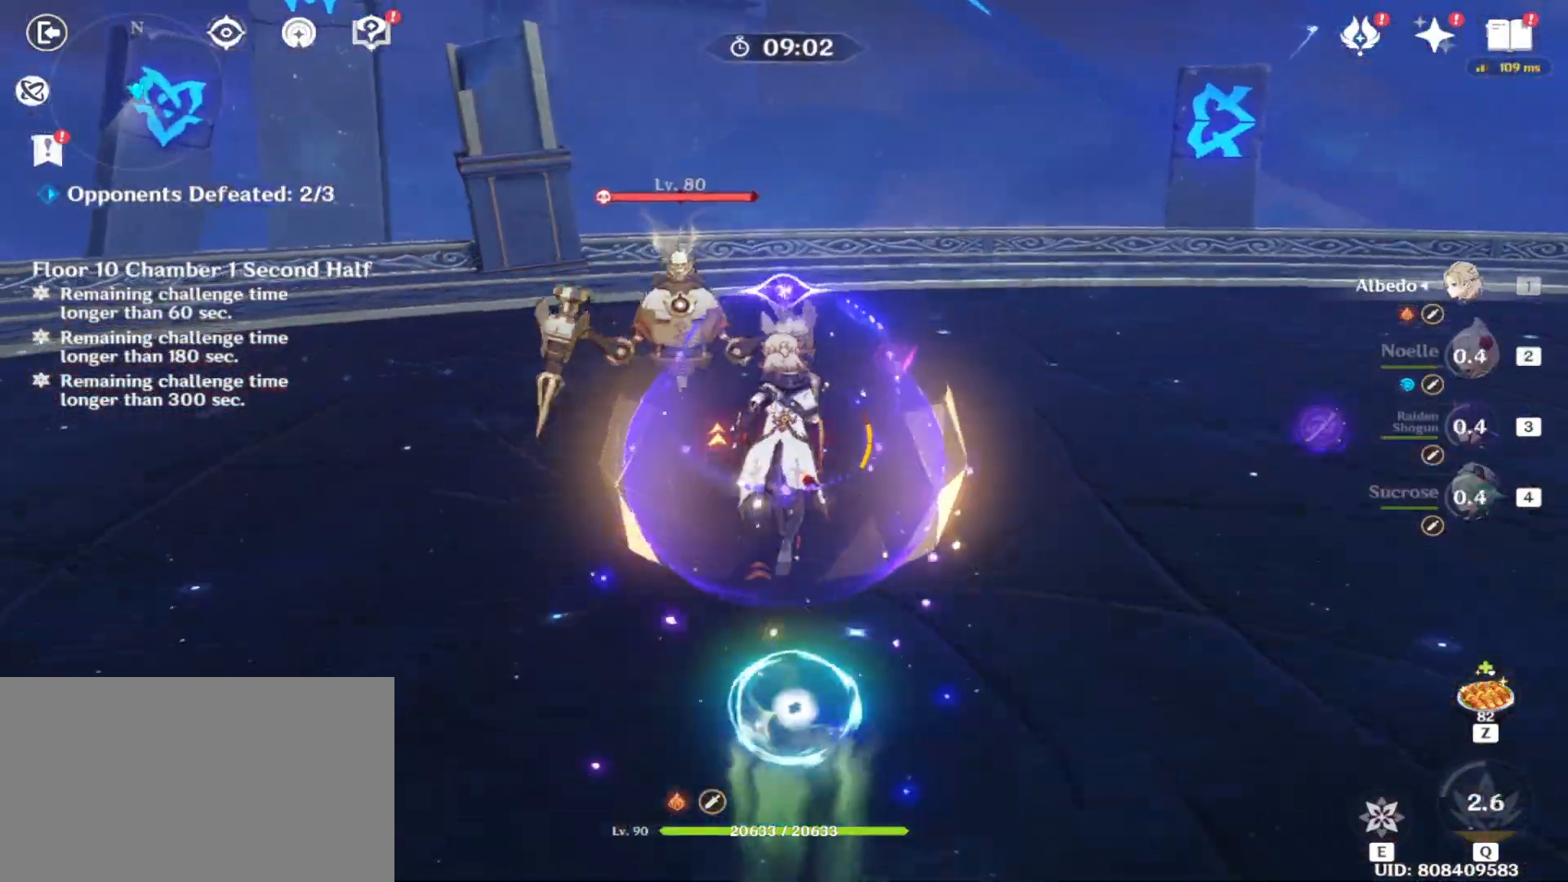
{"keys": ["w"], "mouse": [], "events": [[83, "e", "up"], [167, "e", "down"], [271, "e", "up"], [271, "mouse_left", "down"], [417, "mouse_left", "up"]]}